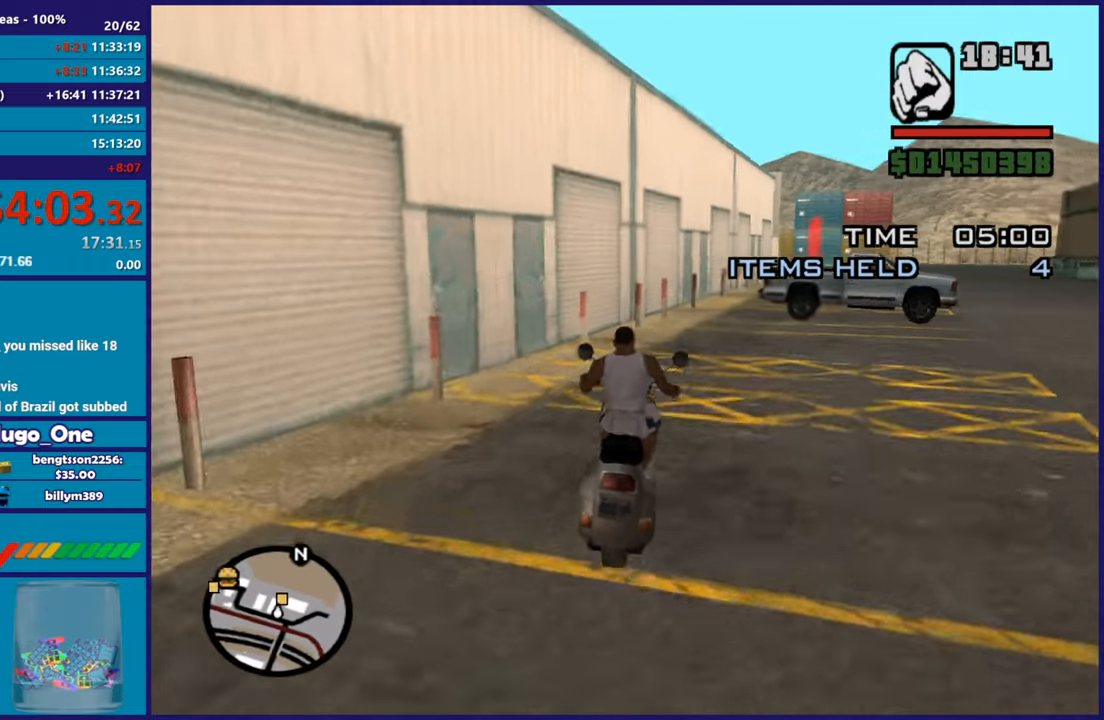
Gameplay with a controller (Xbox layout); each line is a JSON object with the inputs held at the frame after it. "button_events" lists button changes between this image and that frame as [ms after this image, input, new state], when the widget could be followed in between (sticks are given only as held states). This document gives stick clicks only as held states, not as events.
{"buttons": ["R2"], "left_stick": "center", "right_stick": "down", "button_events": []}
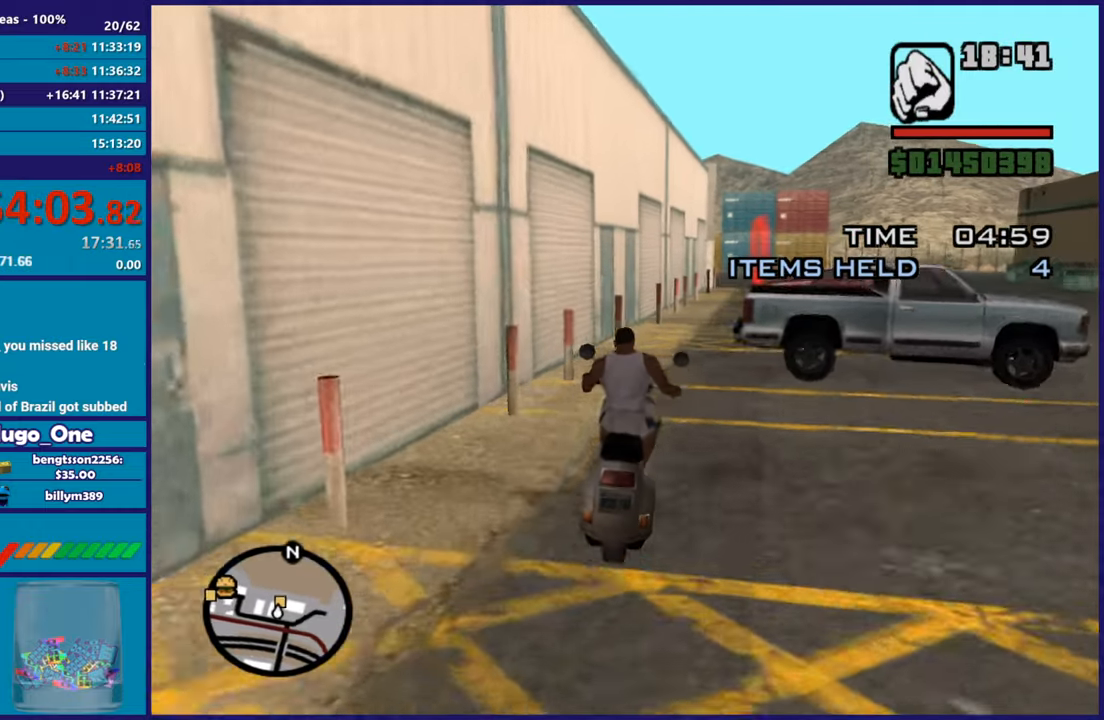
{"buttons": ["R2"], "left_stick": "right", "right_stick": "down", "button_events": []}
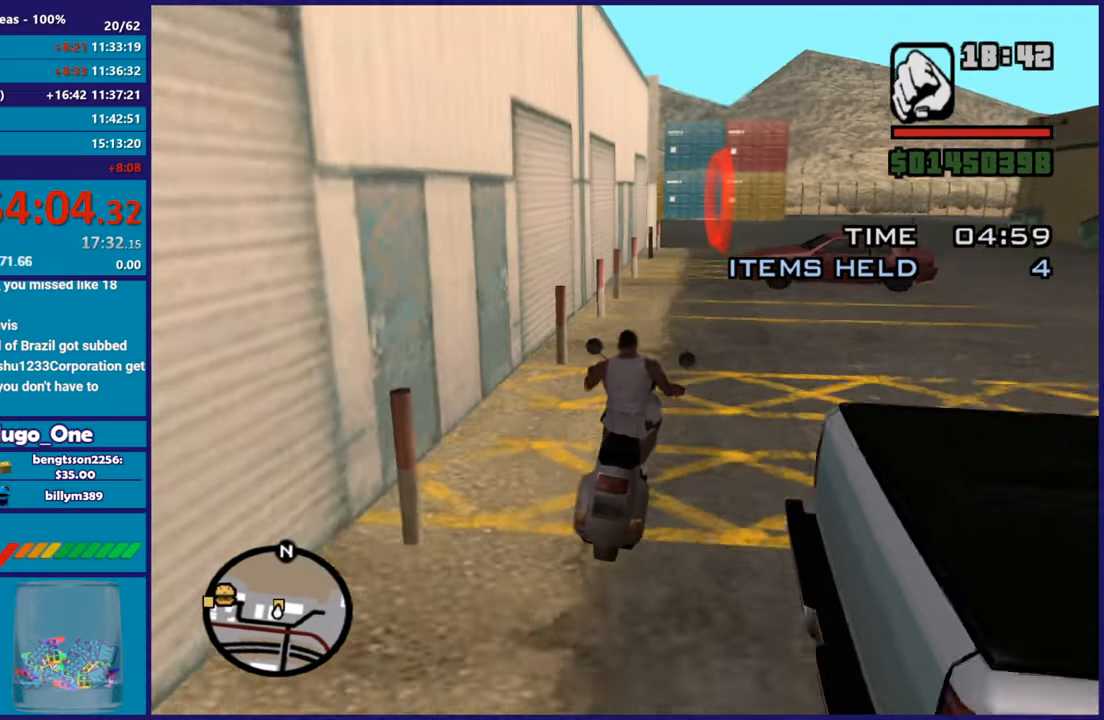
{"buttons": [], "left_stick": "center", "right_stick": "center", "button_events": [[467, "R2", "up"]]}
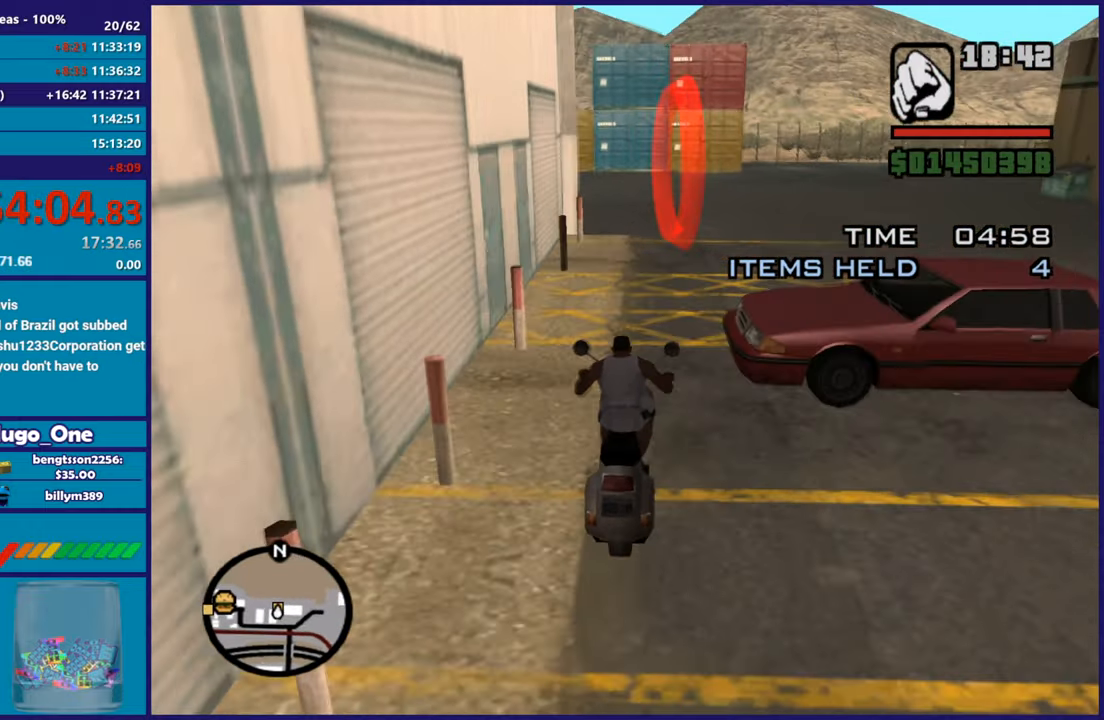
{"buttons": ["X", "R1"], "left_stick": "center", "right_stick": "center", "button_events": [[384, "X", "down"], [401, "R1", "down"]]}
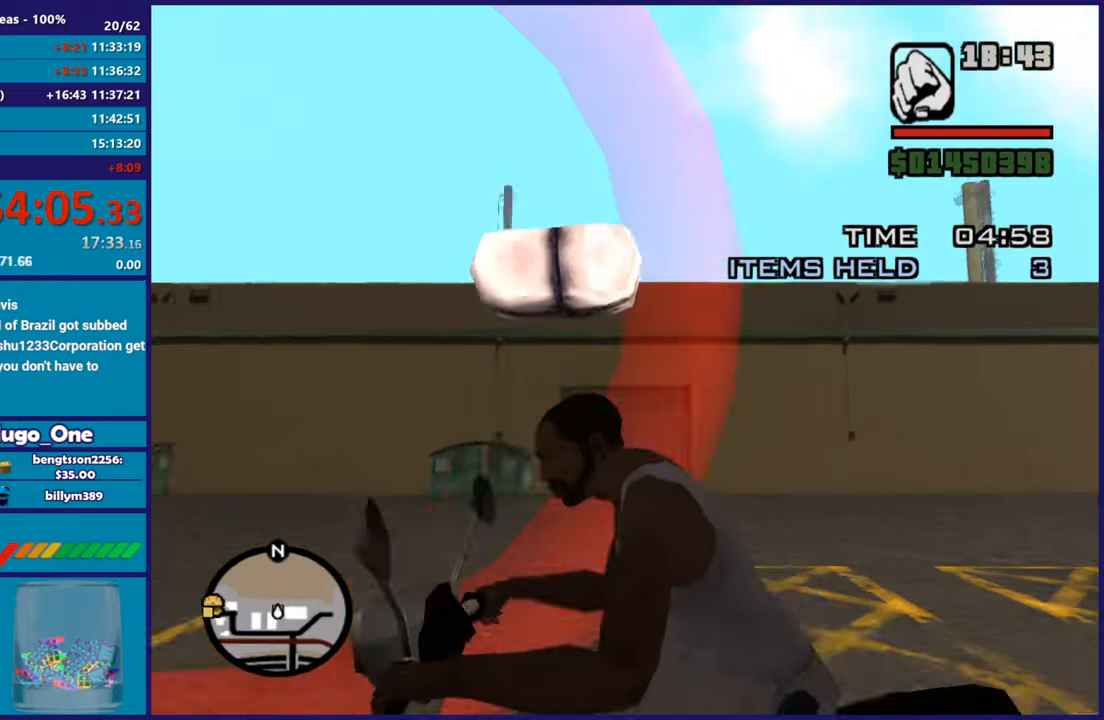
{"buttons": [], "left_stick": "left", "right_stick": "left", "button_events": [[33, "X", "up"], [50, "R1", "up"]]}
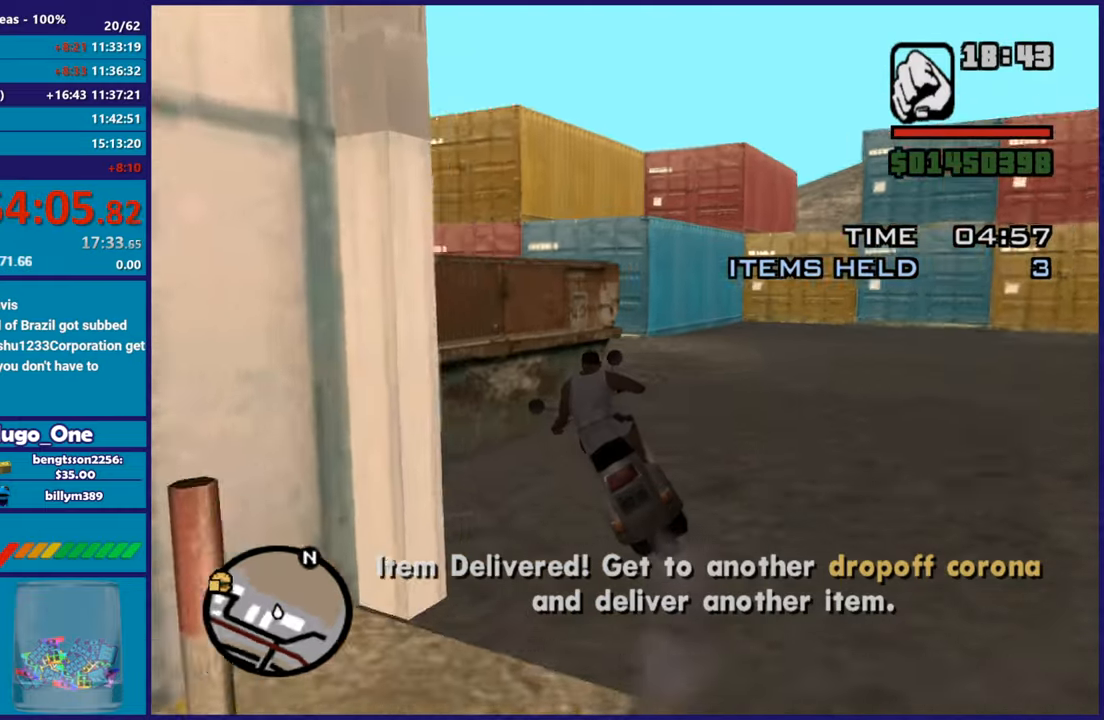
{"buttons": ["R2"], "left_stick": "right", "right_stick": "left", "button_events": [[150, "R2", "down"]]}
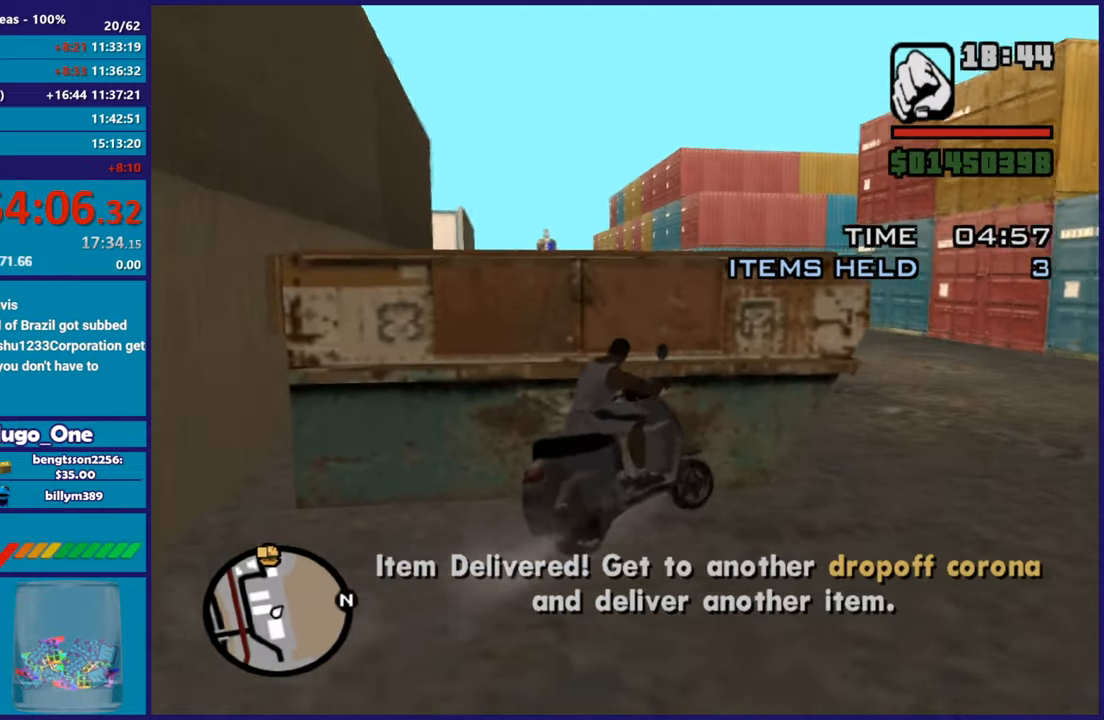
{"buttons": ["R2"], "left_stick": "left", "right_stick": "left", "button_events": []}
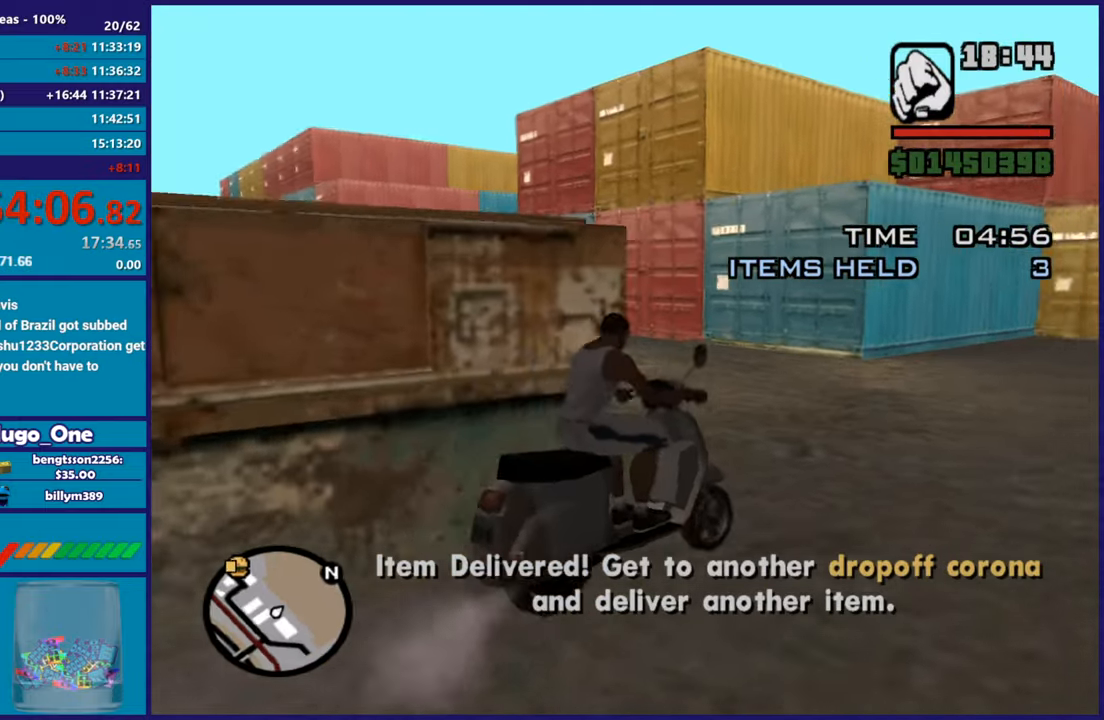
{"buttons": ["R2"], "left_stick": "left", "right_stick": "left", "button_events": []}
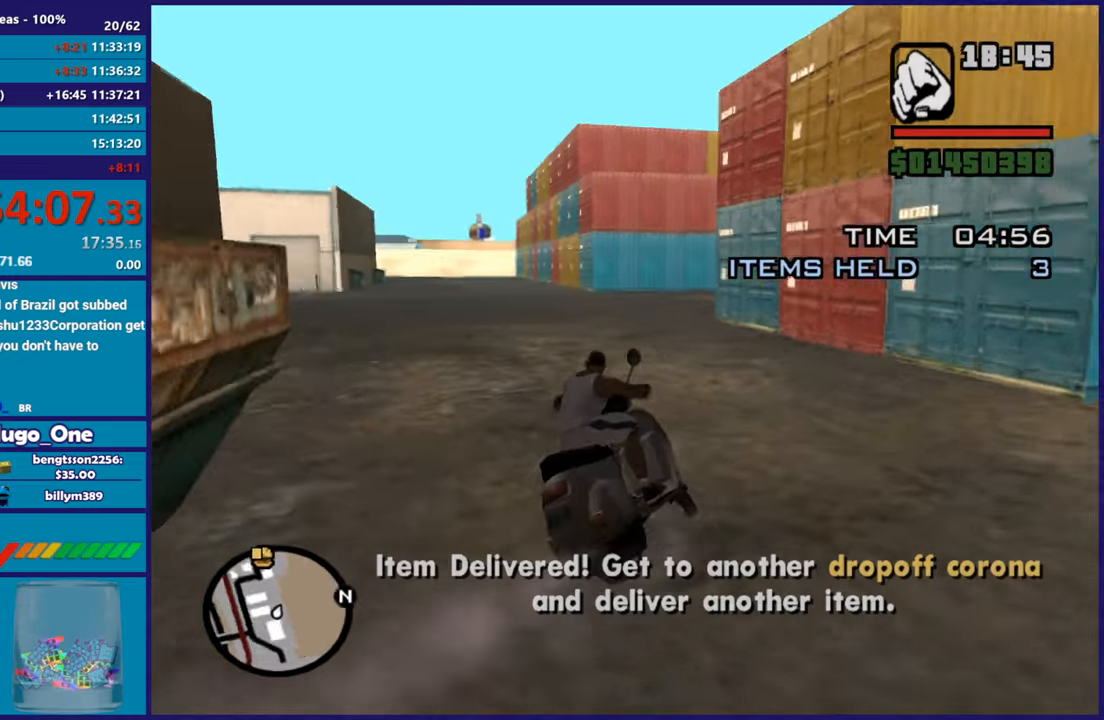
{"buttons": ["R2"], "left_stick": "center", "right_stick": "center", "button_events": []}
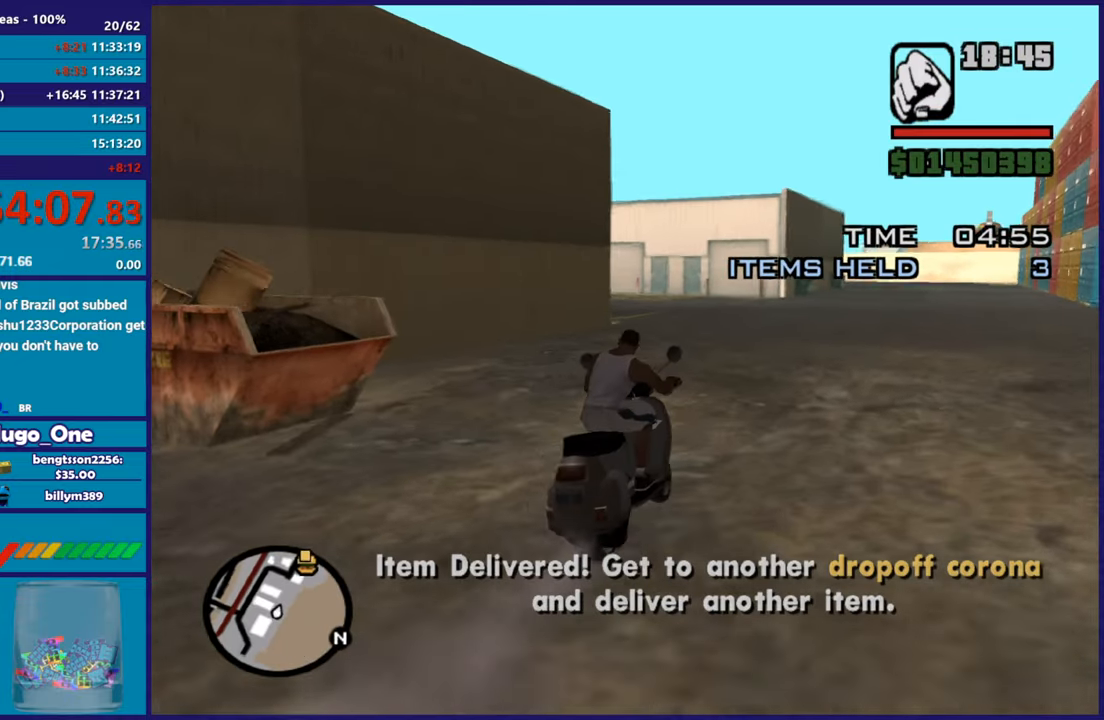
{"buttons": ["R2"], "left_stick": "up-left", "right_stick": "center", "button_events": []}
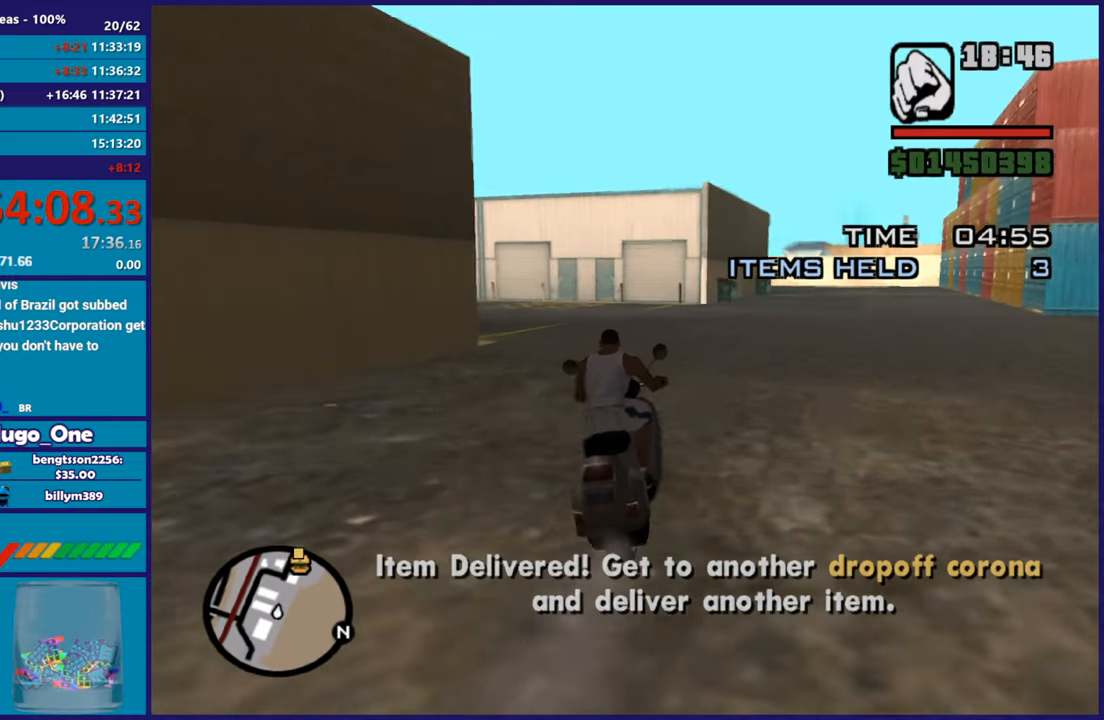
{"buttons": ["R2"], "left_stick": "center", "right_stick": "down-left", "button_events": []}
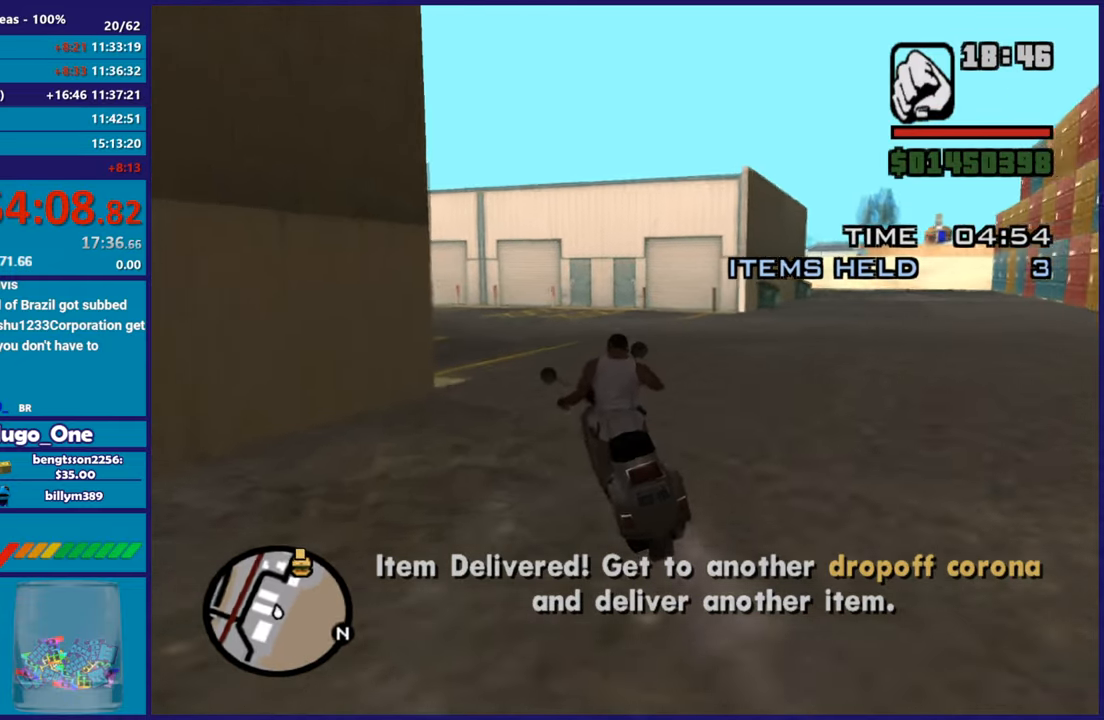
{"buttons": ["R2"], "left_stick": "left", "right_stick": "down-left", "button_events": []}
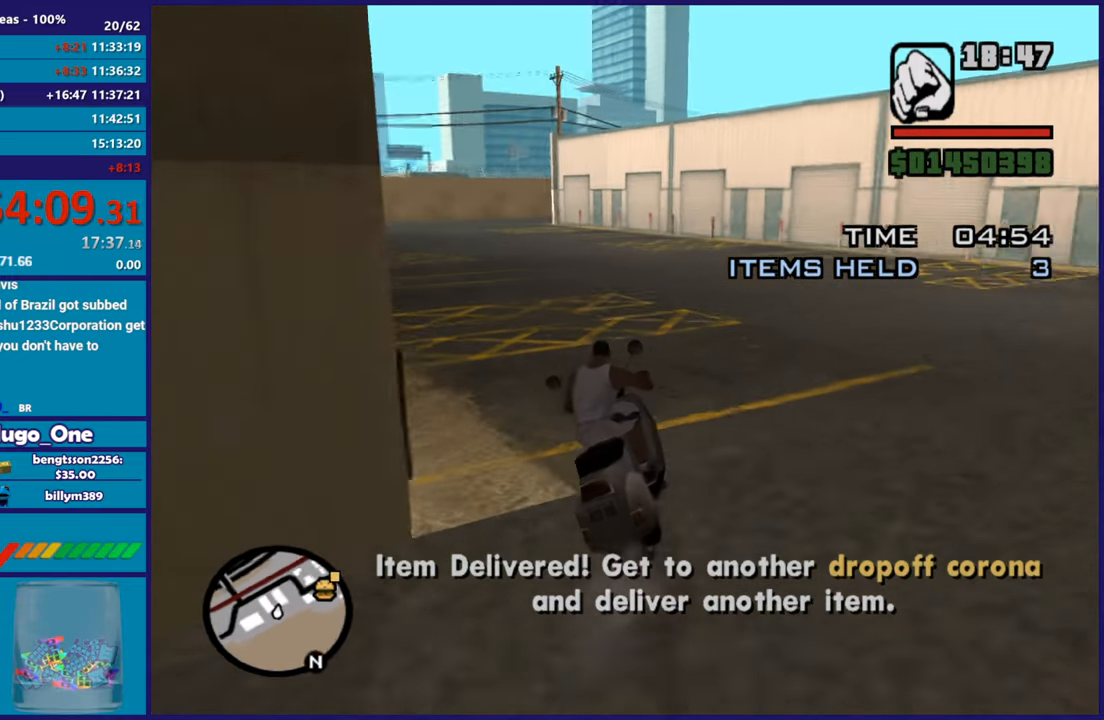
{"buttons": ["R2"], "left_stick": "center", "right_stick": "down-left", "button_events": []}
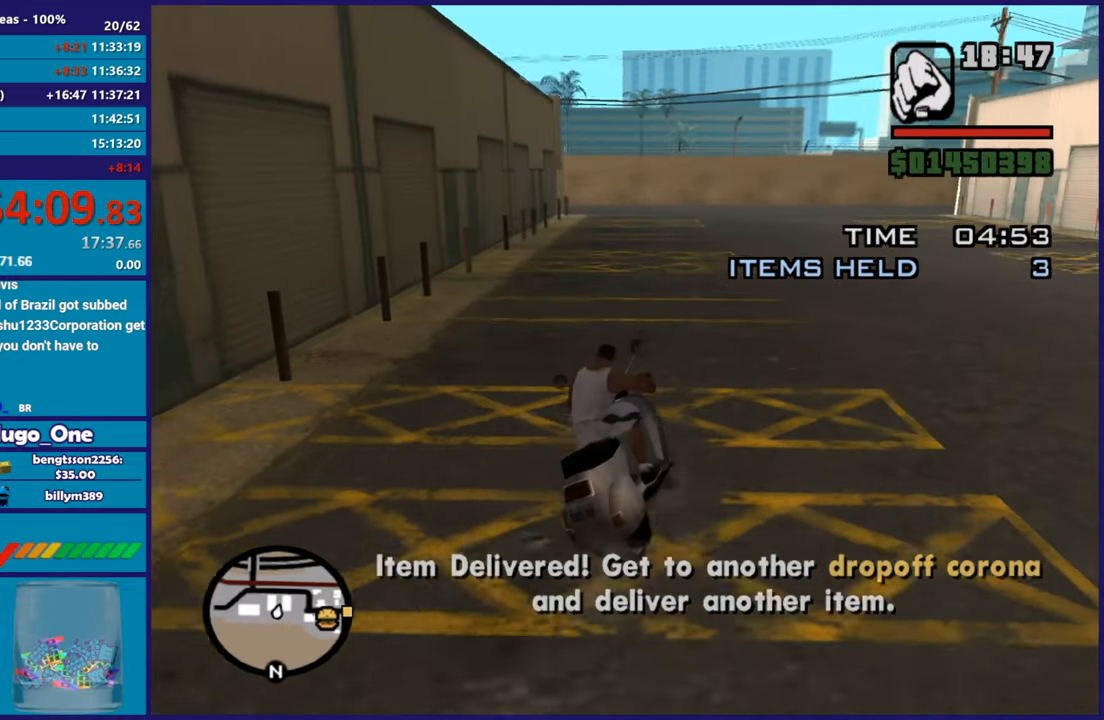
{"buttons": ["R2"], "left_stick": "center", "right_stick": "down-left", "button_events": []}
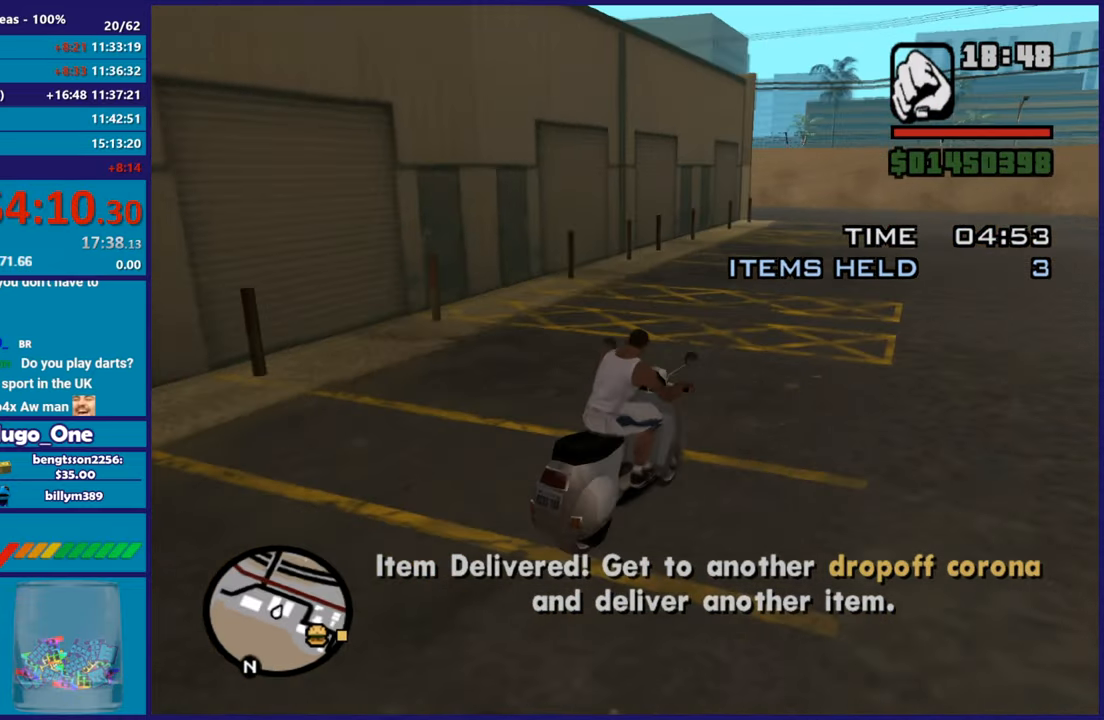
{"buttons": ["R2"], "left_stick": "left", "right_stick": "down-left", "button_events": []}
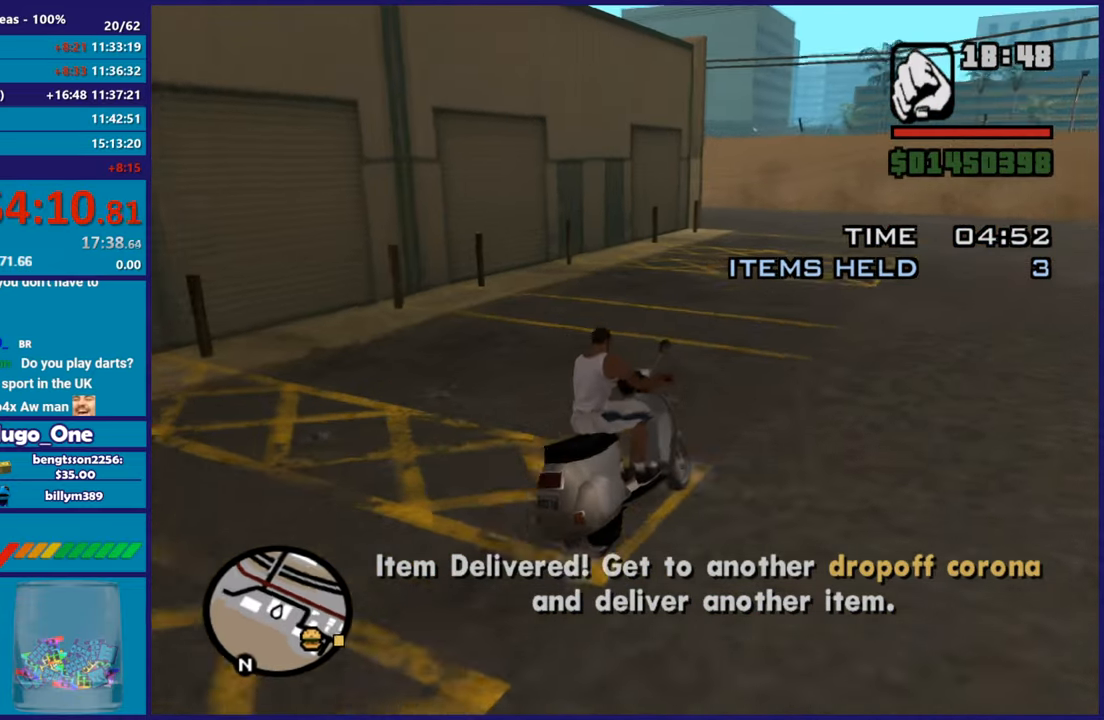
{"buttons": ["R2"], "left_stick": "left", "right_stick": "down-left", "button_events": []}
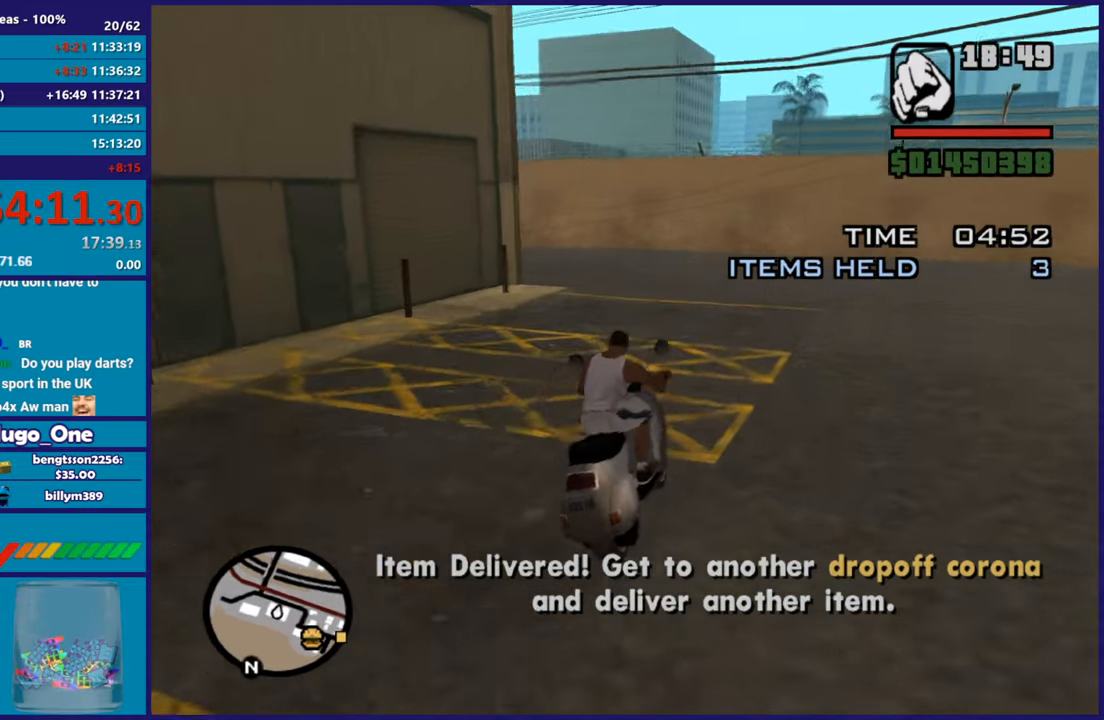
{"buttons": [], "left_stick": "center", "right_stick": "left", "button_events": [[133, "R2", "up"], [267, "L2", "down"], [434, "L2", "up"]]}
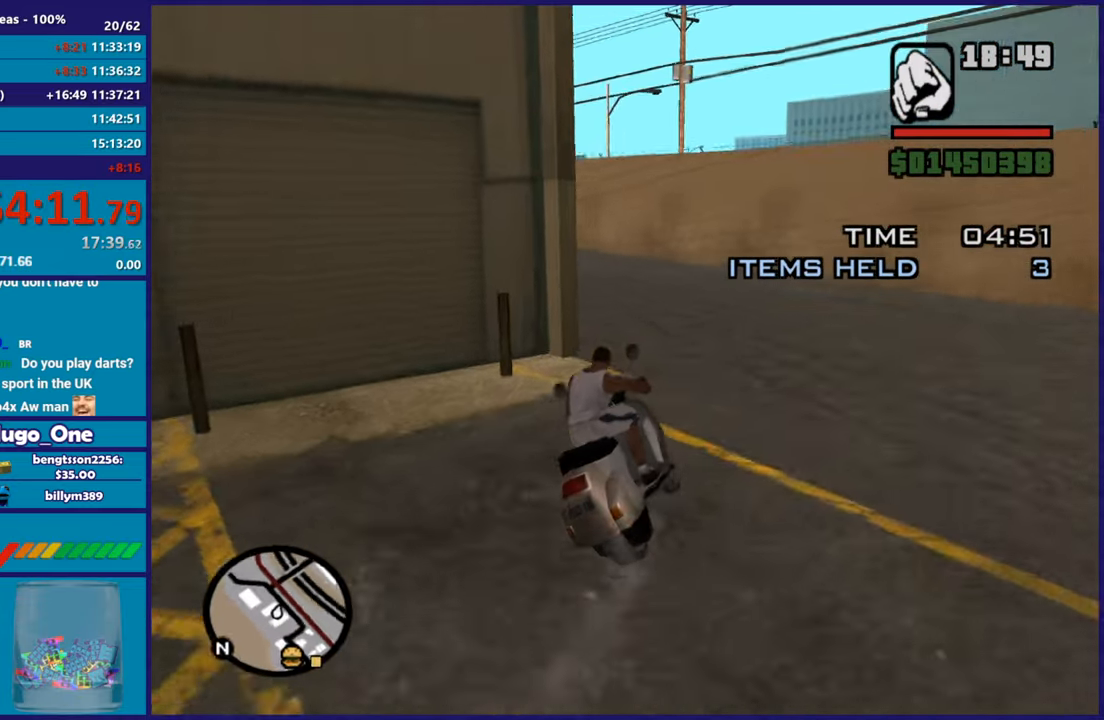
{"buttons": ["R2"], "left_stick": "left", "right_stick": "center", "button_events": [[84, "R2", "down"]]}
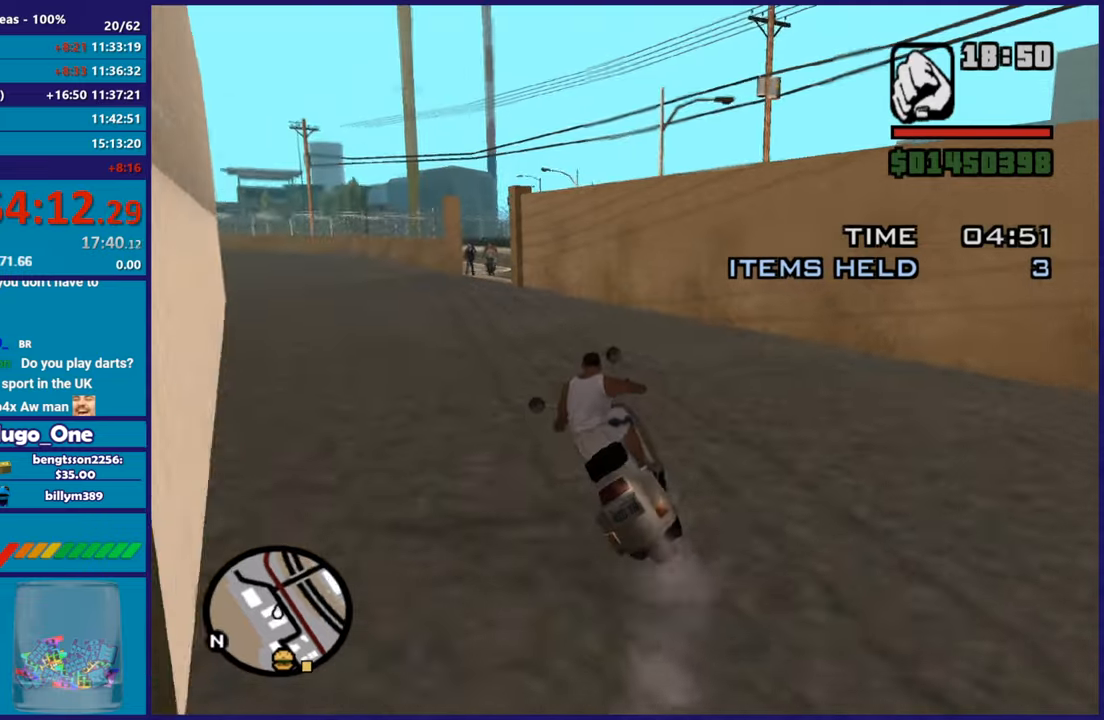
{"buttons": ["R2"], "left_stick": "right", "right_stick": "down-right", "button_events": []}
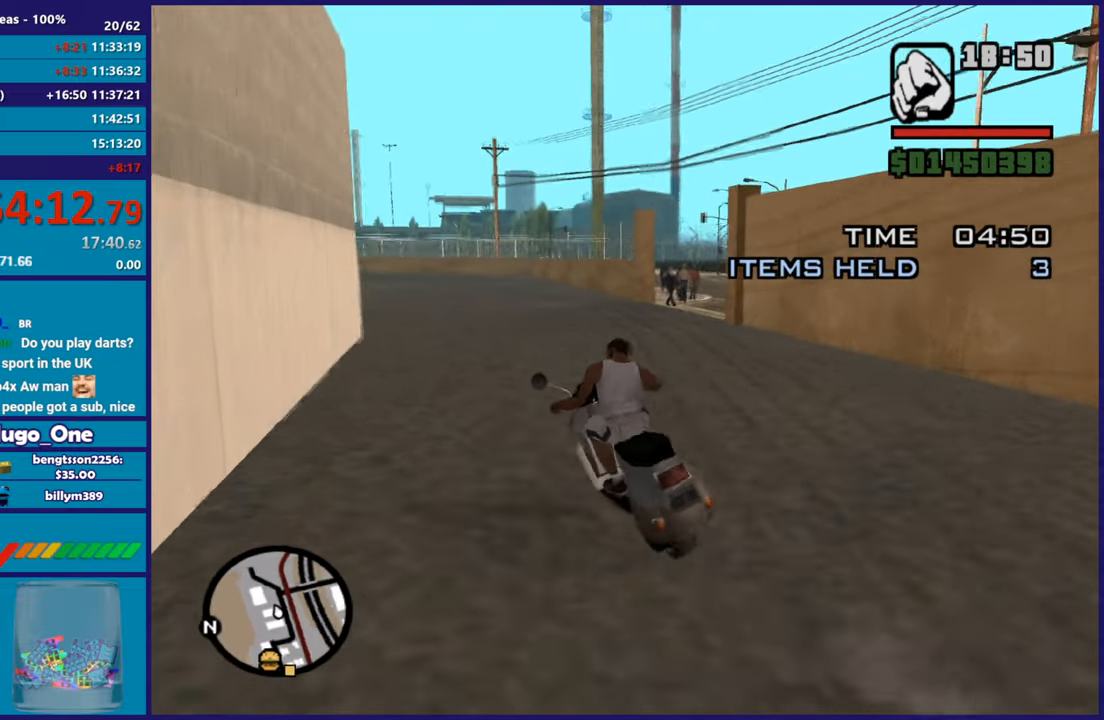
{"buttons": [], "left_stick": "right", "right_stick": "right", "button_events": [[334, "R2", "up"]]}
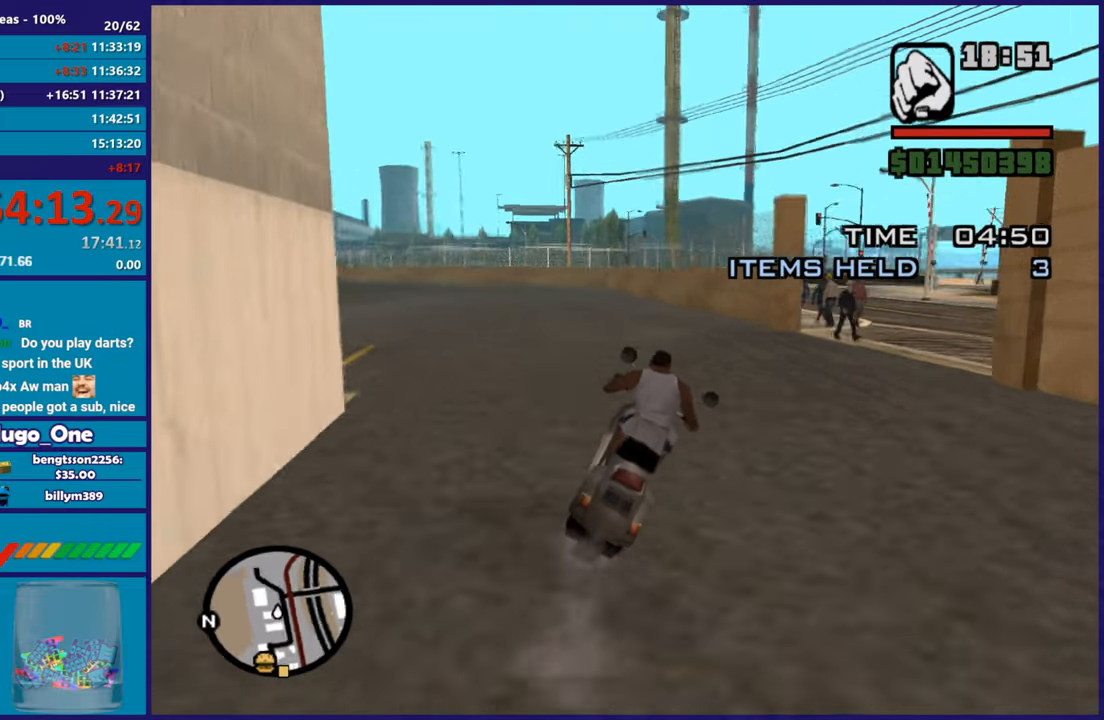
{"buttons": [], "left_stick": "right", "right_stick": "right", "button_events": []}
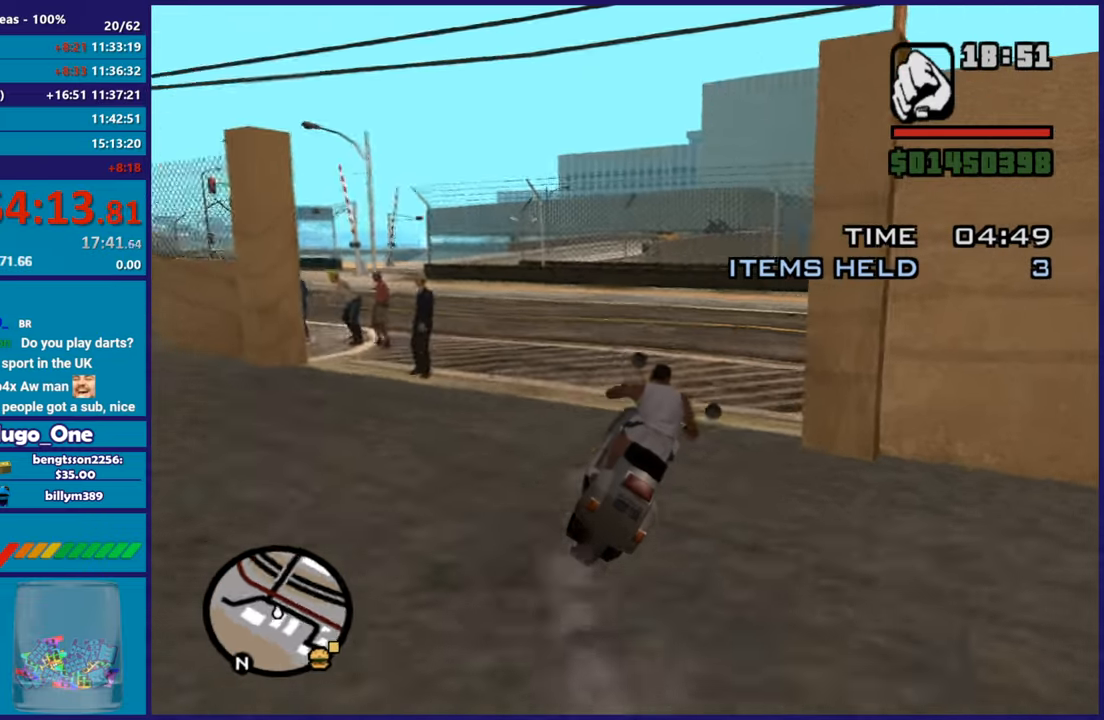
{"buttons": [], "left_stick": "right", "right_stick": "right", "button_events": []}
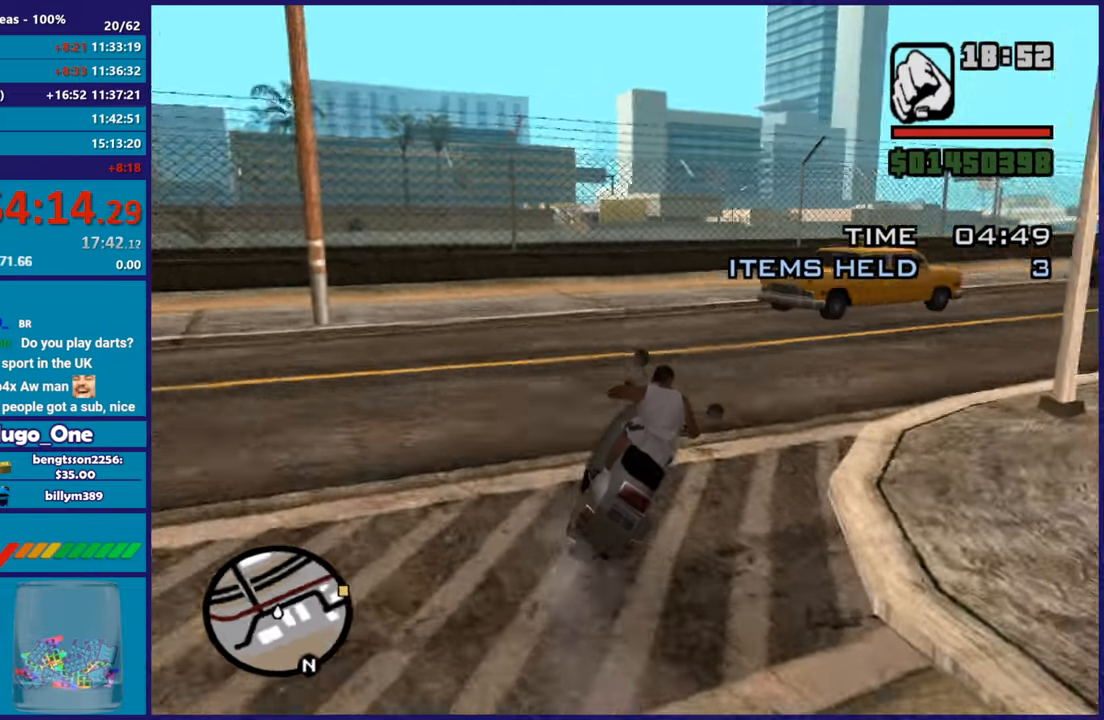
{"buttons": ["R2"], "left_stick": "center", "right_stick": "center"}
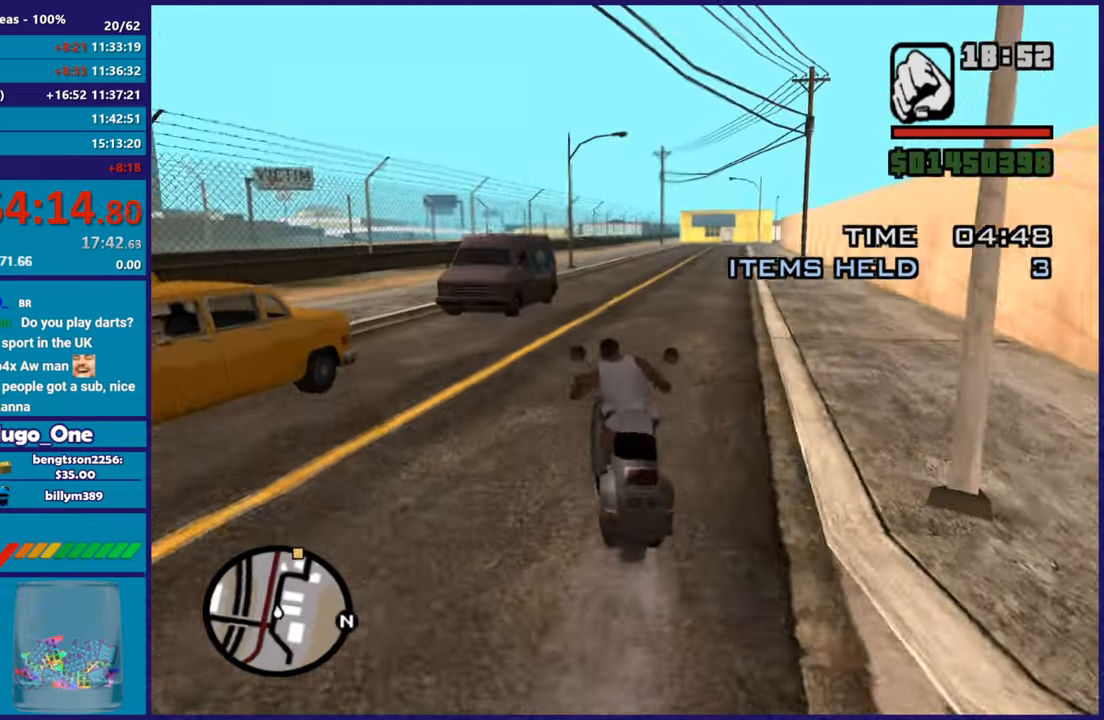
{"buttons": ["R2"], "left_stick": "center", "right_stick": "center"}